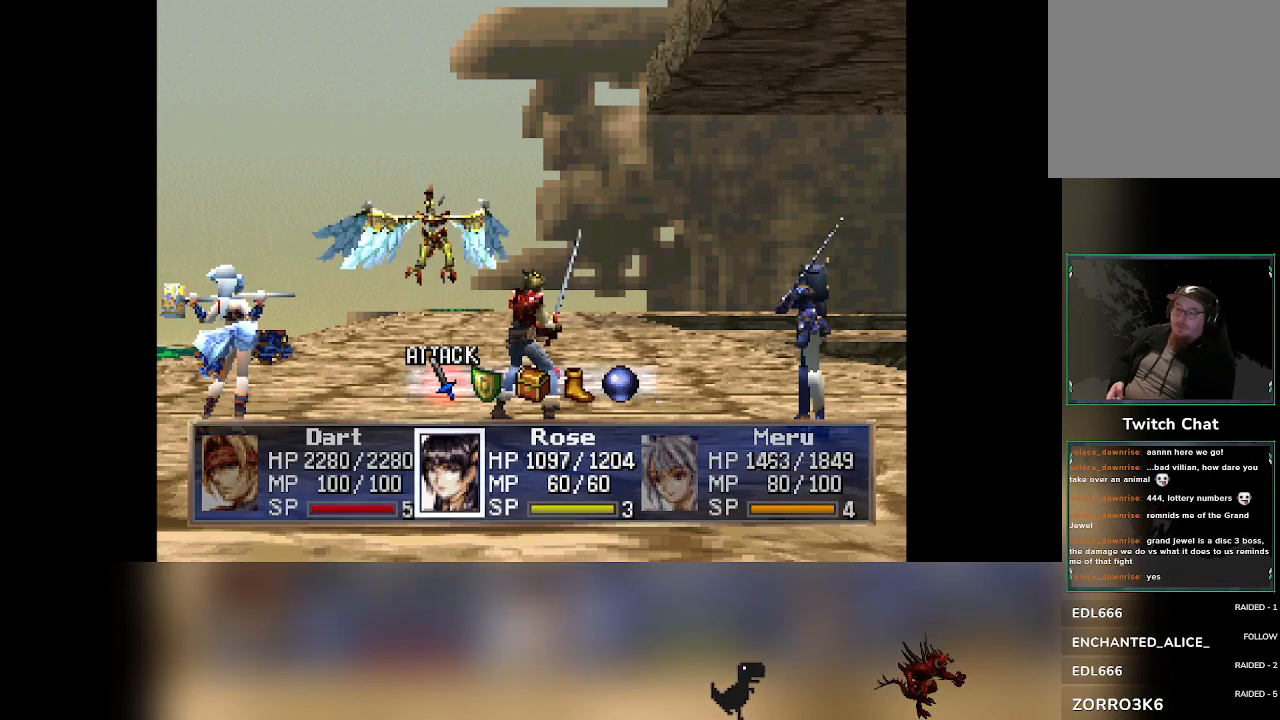
Gameplay with a controller (PlayStation layout); each line is a JSON object with the inputs held at the frame after it. "events" lists button and stick changes between this image and that frame as [ms after this image, input, new state], when the widget could be followed in between. Not read: CROSS right_stick.
{"buttons": [], "left_stick": "center", "events": [[350, "DPAD_RIGHT", "down"], [417, "DPAD_RIGHT", "up"]]}
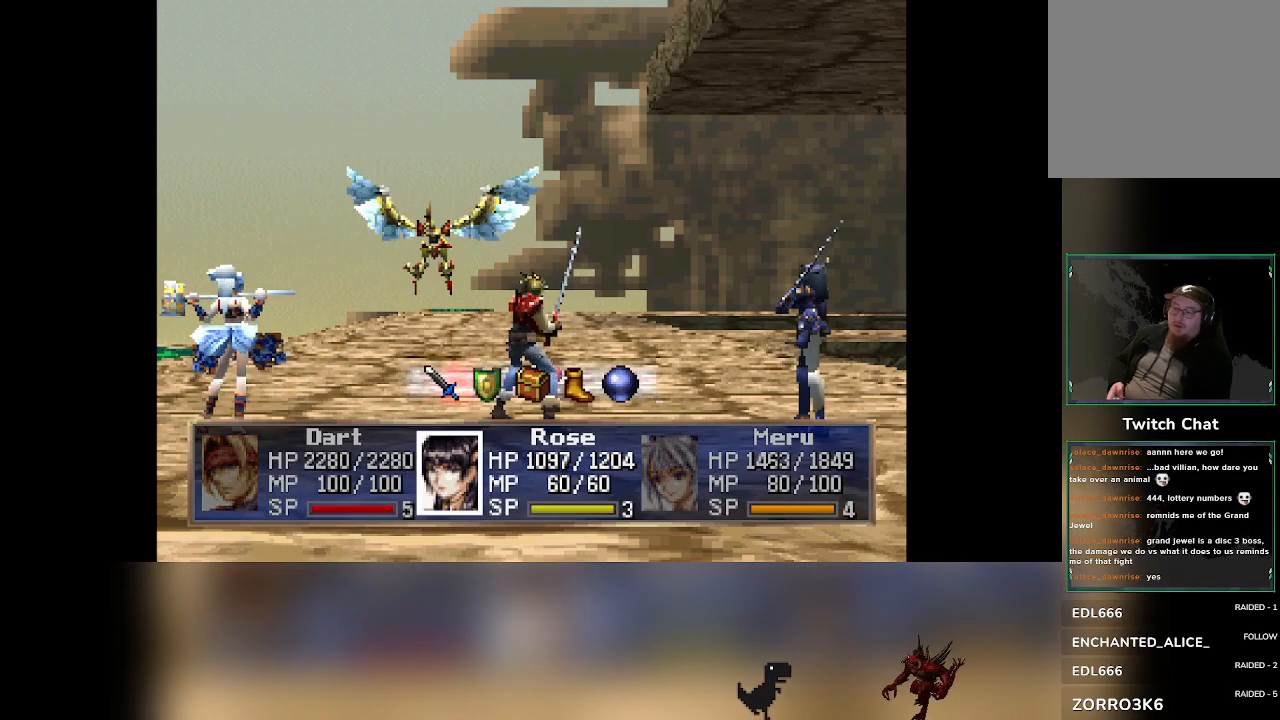
{"buttons": [], "left_stick": "center", "events": []}
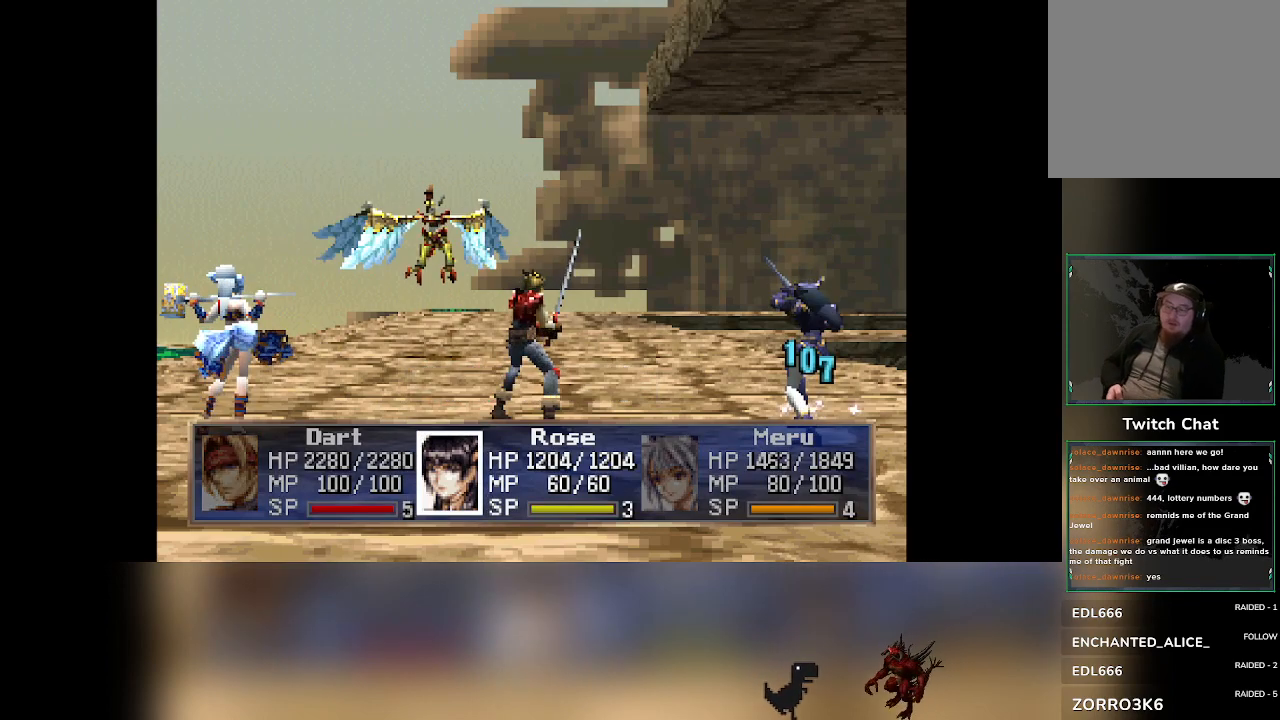
{"buttons": [], "left_stick": "center", "events": []}
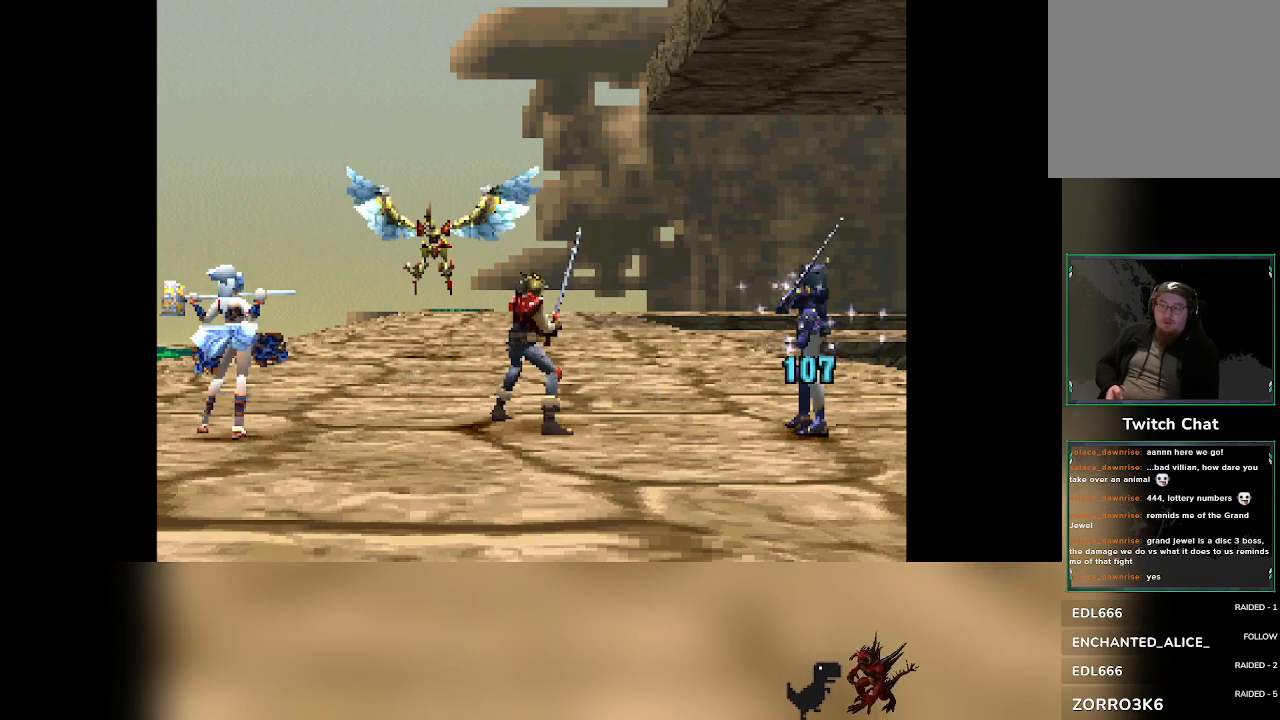
{"buttons": [], "left_stick": "center", "events": []}
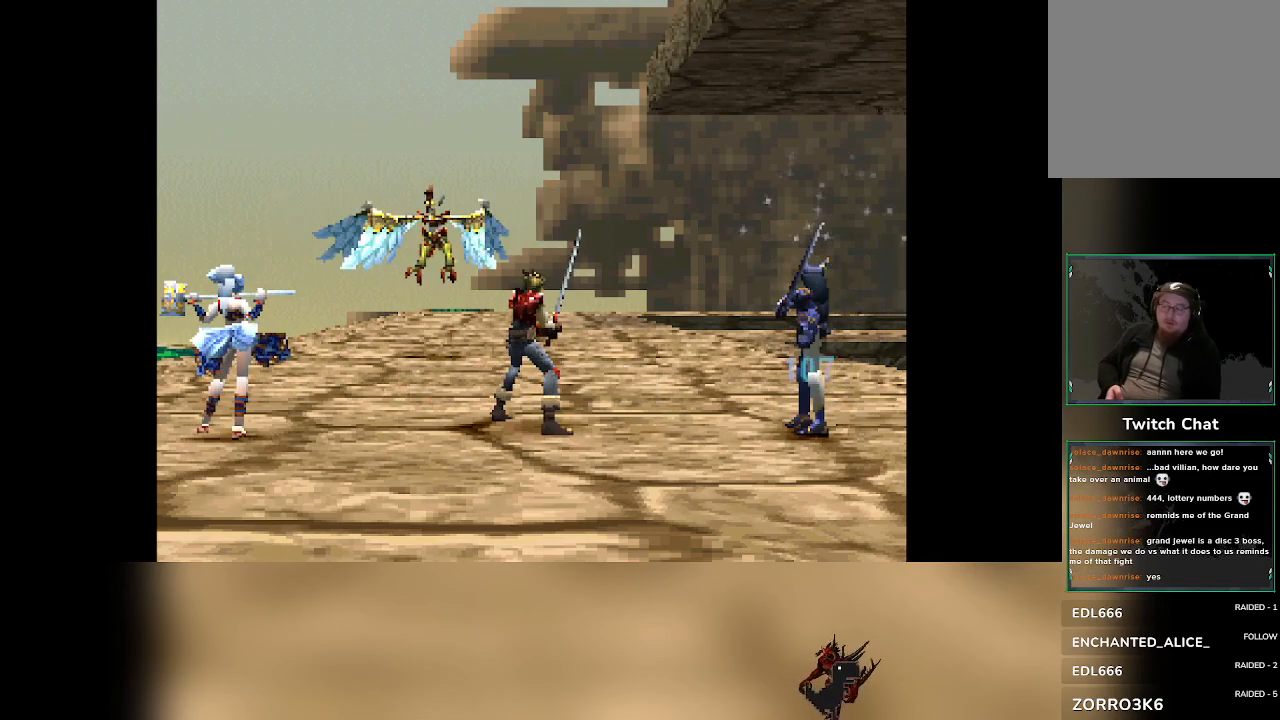
{"buttons": [], "left_stick": "center", "events": []}
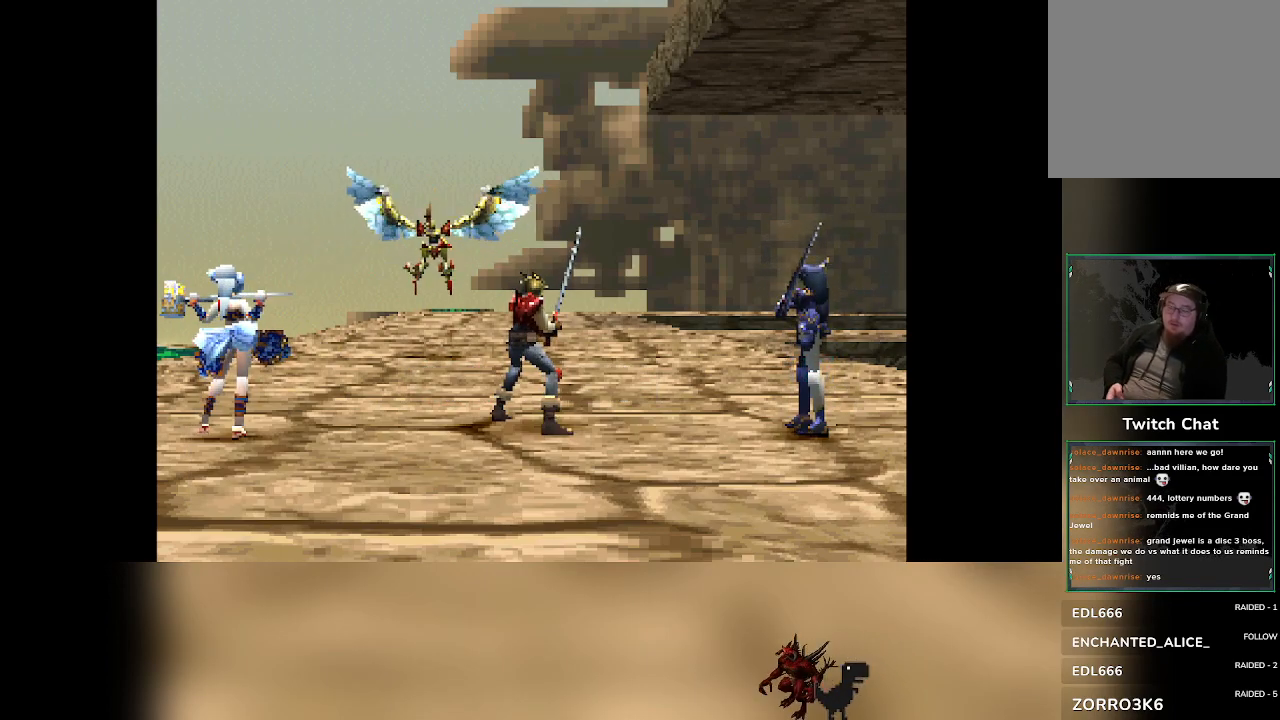
{"buttons": [], "left_stick": "center", "events": []}
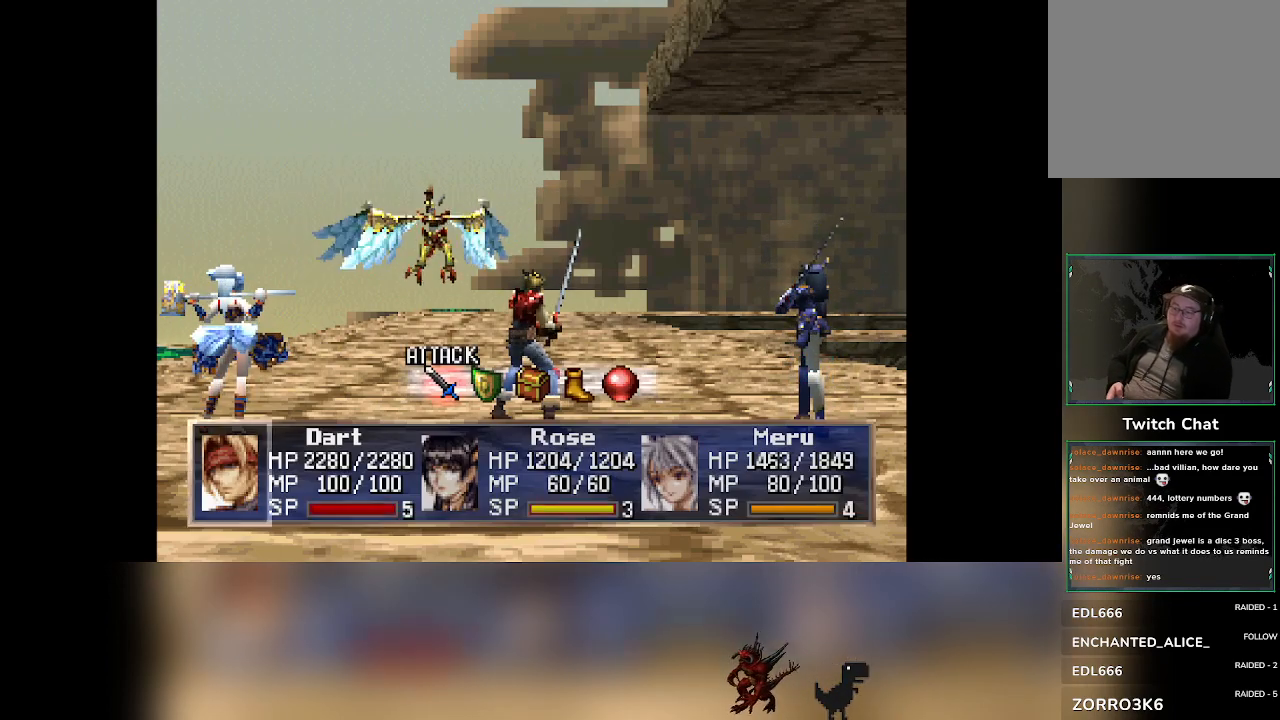
{"buttons": [], "left_stick": "center", "events": []}
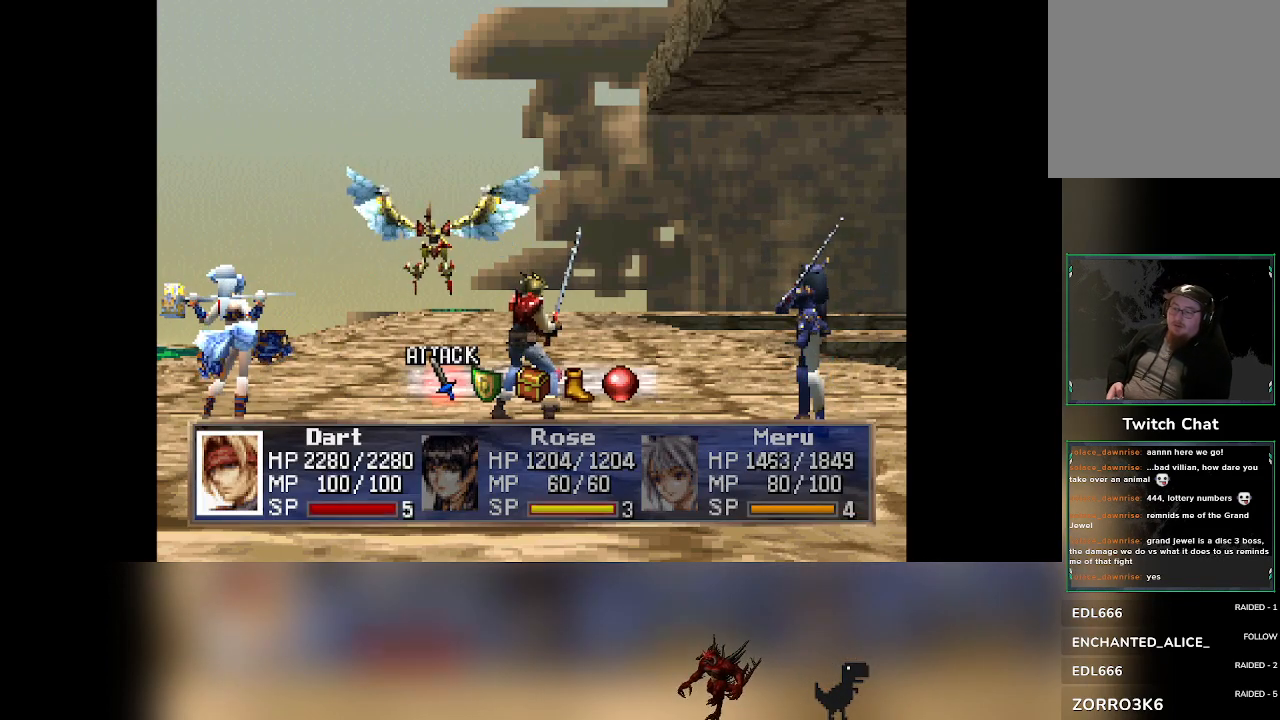
{"buttons": [], "left_stick": "center", "events": [[17, "DPAD_RIGHT", "down"], [83, "DPAD_RIGHT", "up"]]}